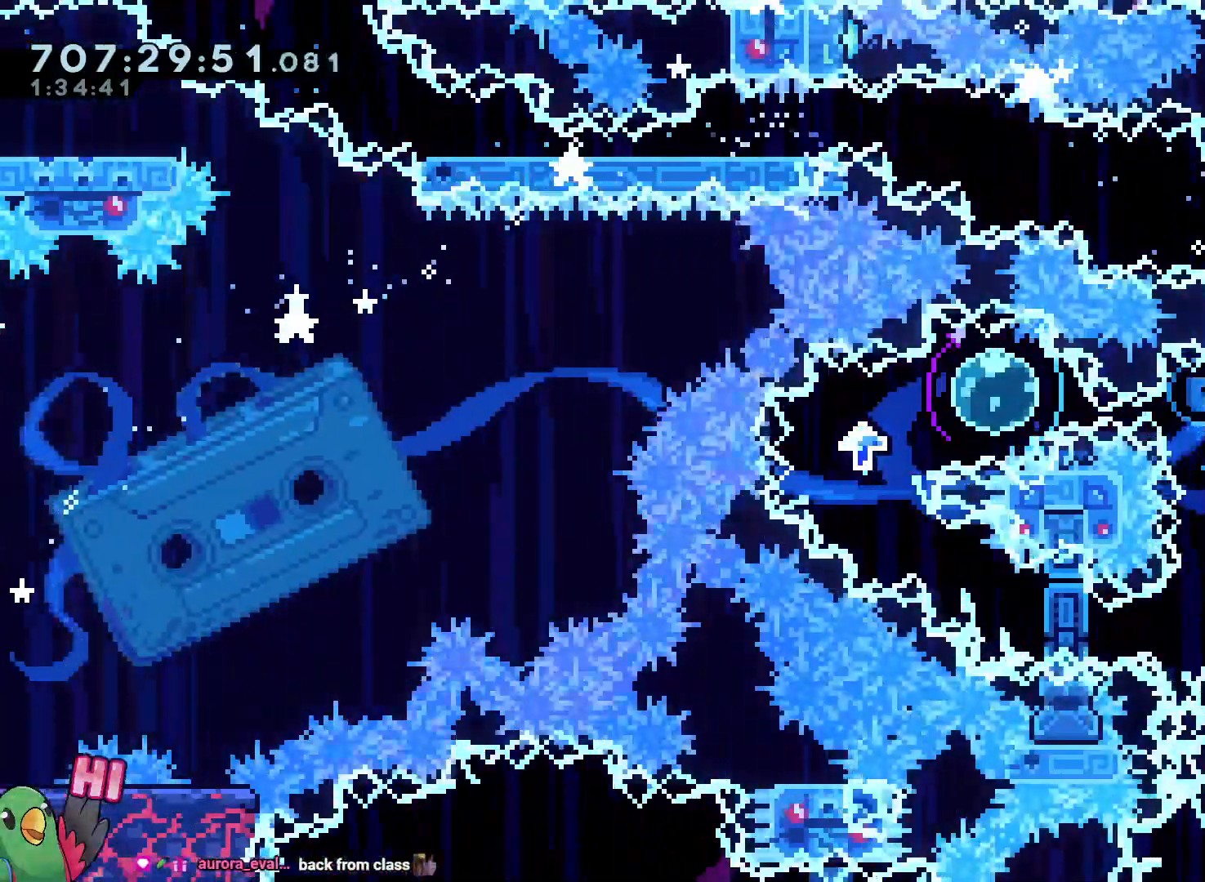
Gameplay with a controller (Nintendo layout); each line is a JSON object with the inputs held at the frame after it (dt_ms = milliseconds from this image to that frame). "events" lists button and stick changes between this image and that frame as [ms after this image, input, new state], when the widget could be followed in between. Not read: A B HOME L3 R3 SELECT START X.
{"dt_ms": 1000, "buttons": [], "left_stick": "center", "right_stick": "center"}
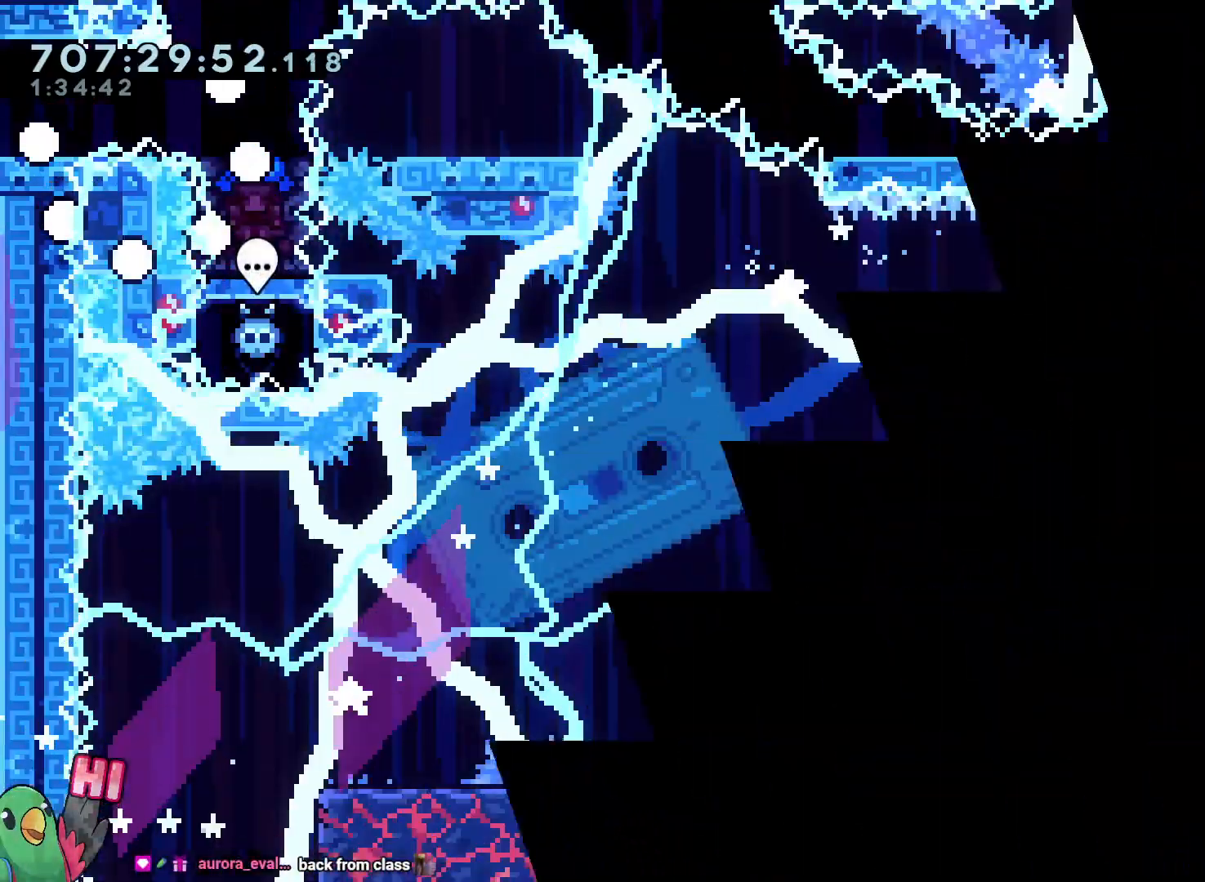
{"dt_ms": 500, "buttons": [], "left_stick": "right", "right_stick": "center", "events": [[300, "left_stick", "right"]]}
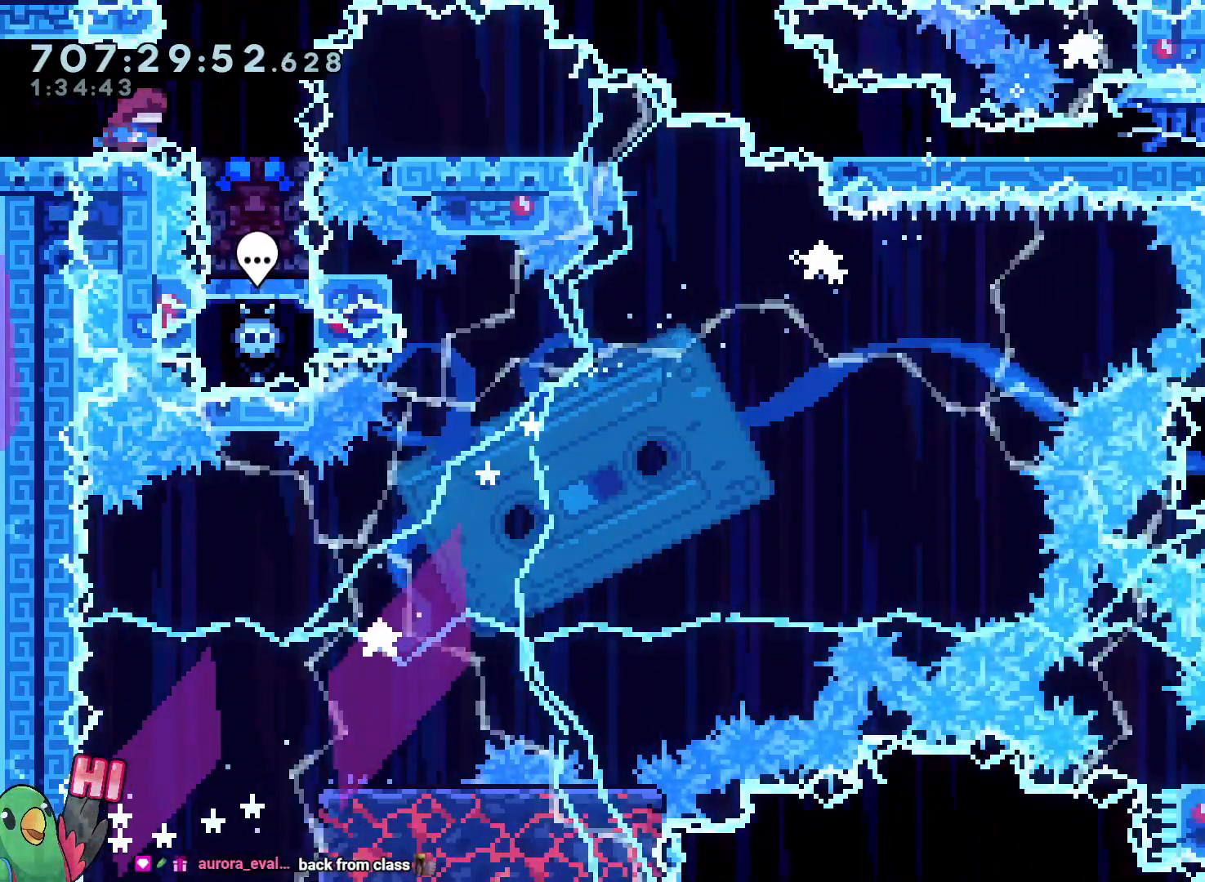
{"dt_ms": 1000, "buttons": ["Y", "L2"], "left_stick": "down-right", "right_stick": "center", "events": [[217, "Y", "down"], [217, "left_stick", "down"], [383, "Y", "up"], [417, "DPAD_RIGHT", "down"], [483, "left_stick", "center"], [550, "DPAD_RIGHT", "up"], [583, "L2", "down"], [933, "left_stick", "down-right"], [950, "Y", "down"]]}
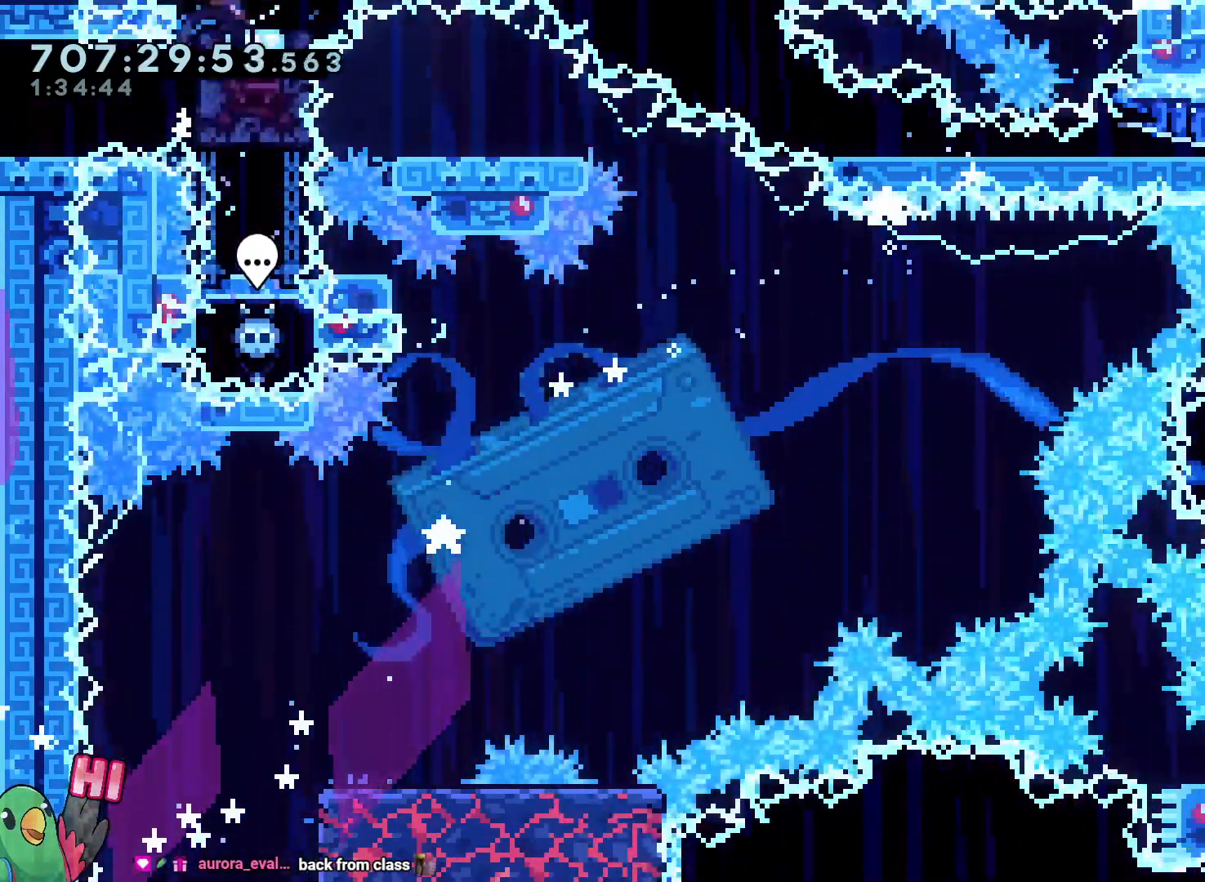
{"dt_ms": 500, "buttons": ["L2"], "left_stick": "down-right", "right_stick": "center", "events": [[67, "Y", "up"], [200, "Y", "down"], [383, "Y", "up"]]}
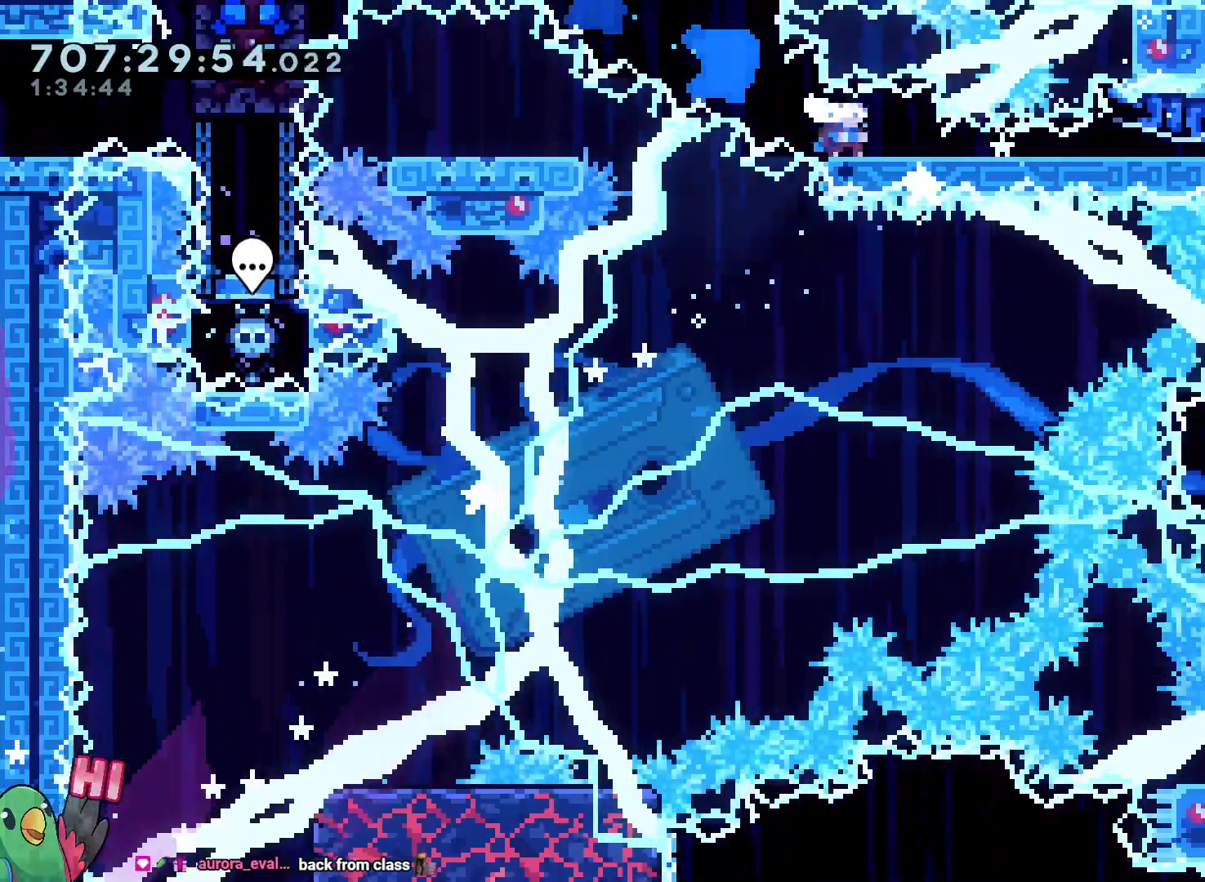
{"dt_ms": 1000, "buttons": [], "left_stick": "down", "right_stick": "center"}
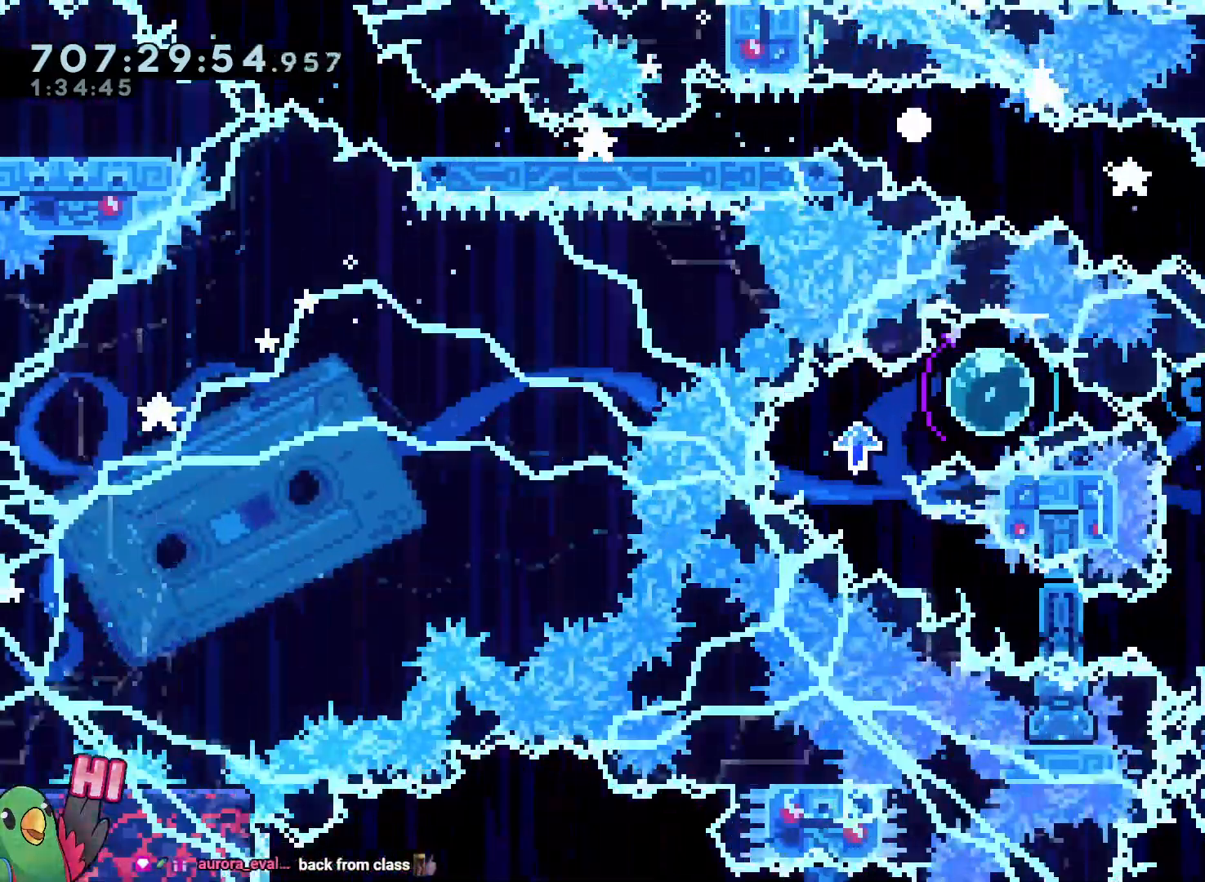
{"dt_ms": 500, "buttons": ["R1"], "left_stick": "center", "right_stick": "center", "events": [[50, "left_stick", "center"], [67, "R1", "down"], [367, "R1", "up"], [467, "R1", "down"]]}
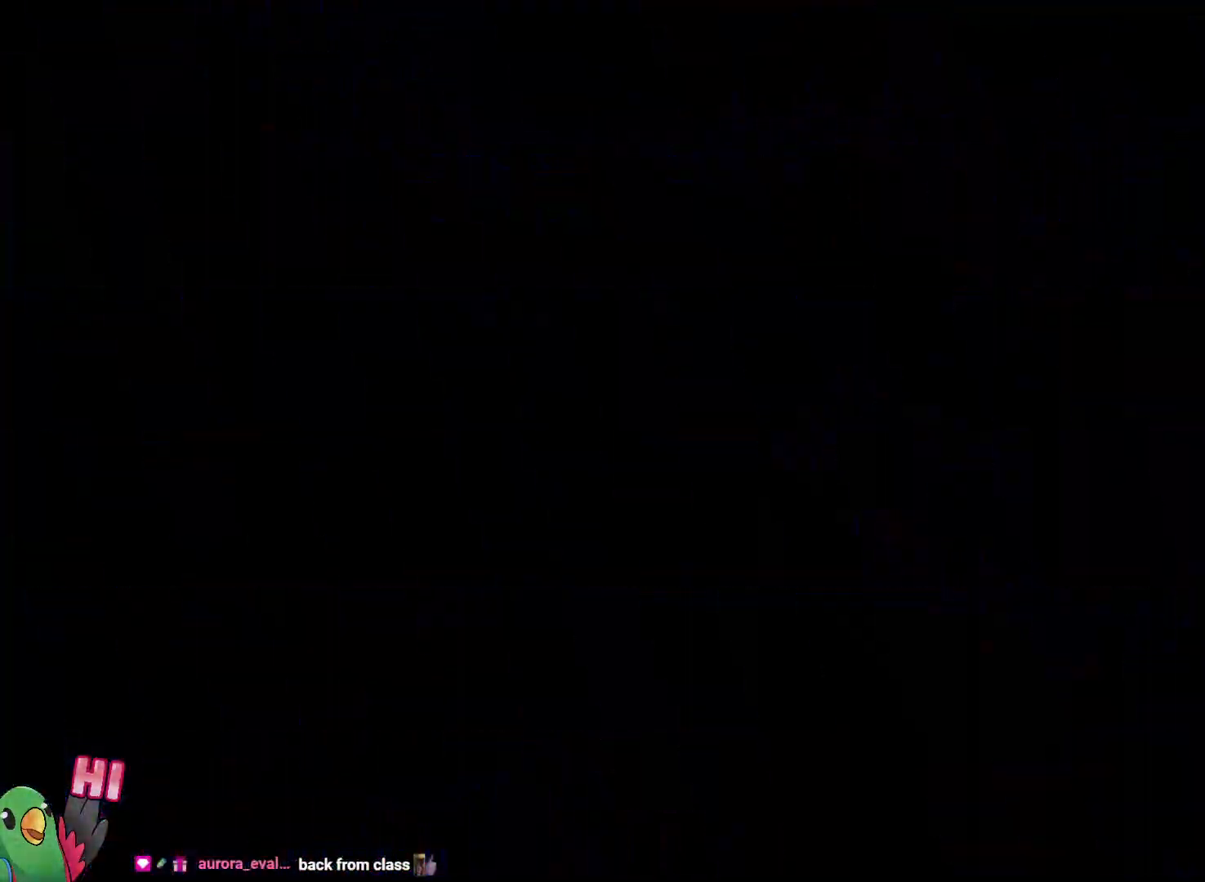
{"dt_ms": 1000, "buttons": ["Y", "L2"], "left_stick": "down", "right_stick": "center", "events": [[233, "R1", "up"], [483, "DPAD_UP", "down"], [567, "L2", "down"], [633, "left_stick", "down-right"], [650, "DPAD_UP", "up"], [683, "left_stick", "right"], [933, "left_stick", "down"], [967, "Y", "down"]]}
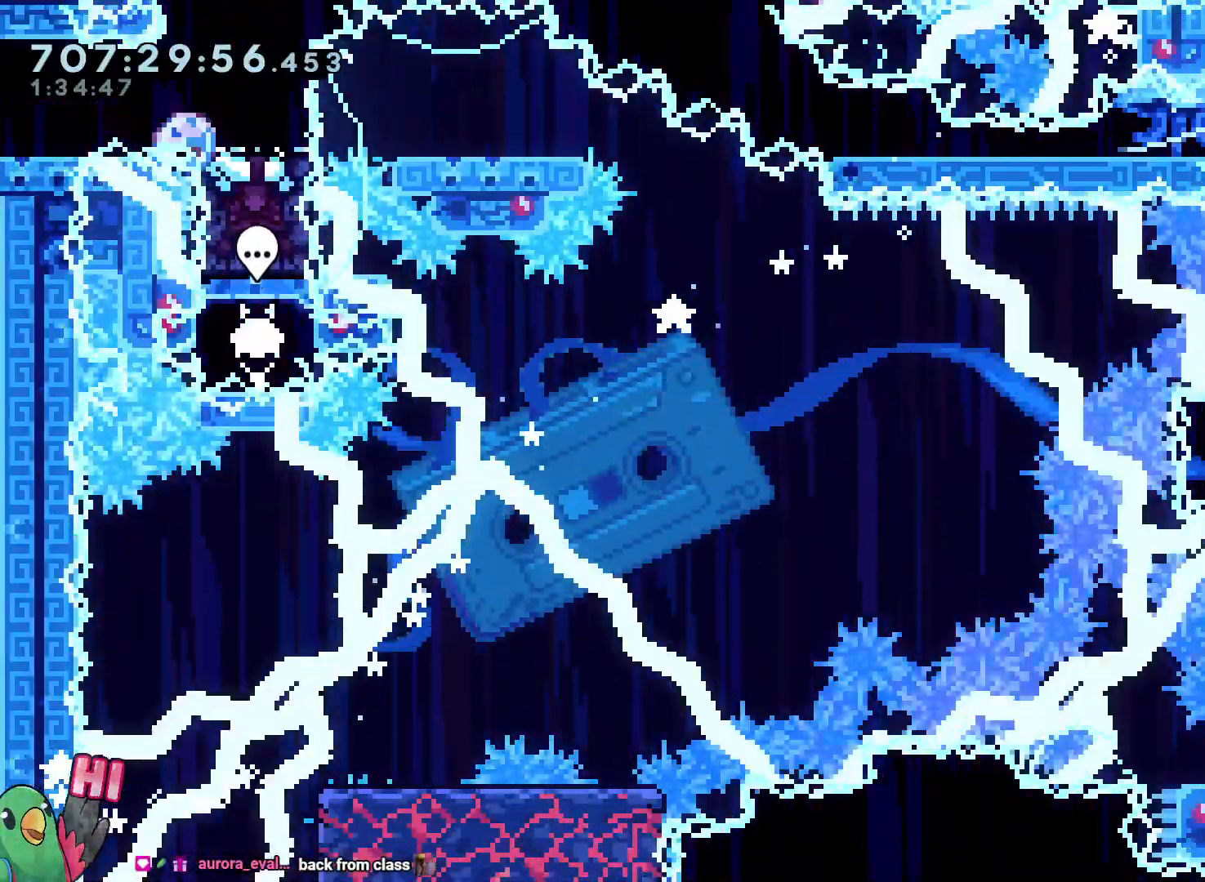
{"dt_ms": 500, "buttons": ["L2"], "left_stick": "center", "right_stick": "center", "events": [[117, "Y", "up"], [217, "DPAD_DOWN", "down"], [250, "left_stick", "center"], [317, "DPAD_DOWN", "up"]]}
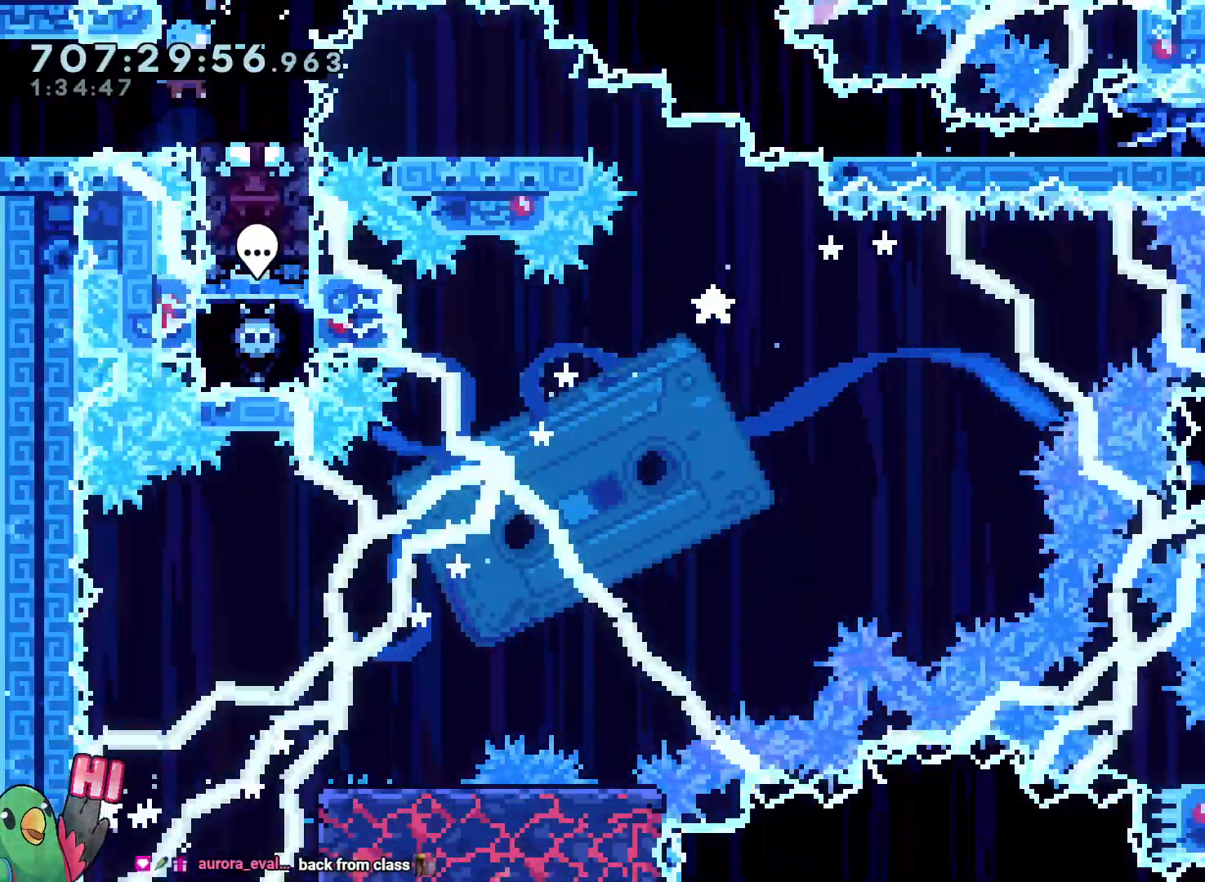
{"dt_ms": 500, "buttons": ["Y", "L2"], "left_stick": "down-right", "right_stick": "center", "events": [[133, "left_stick", "down-right"], [183, "Y", "down"], [300, "Y", "up"], [467, "Y", "down"]]}
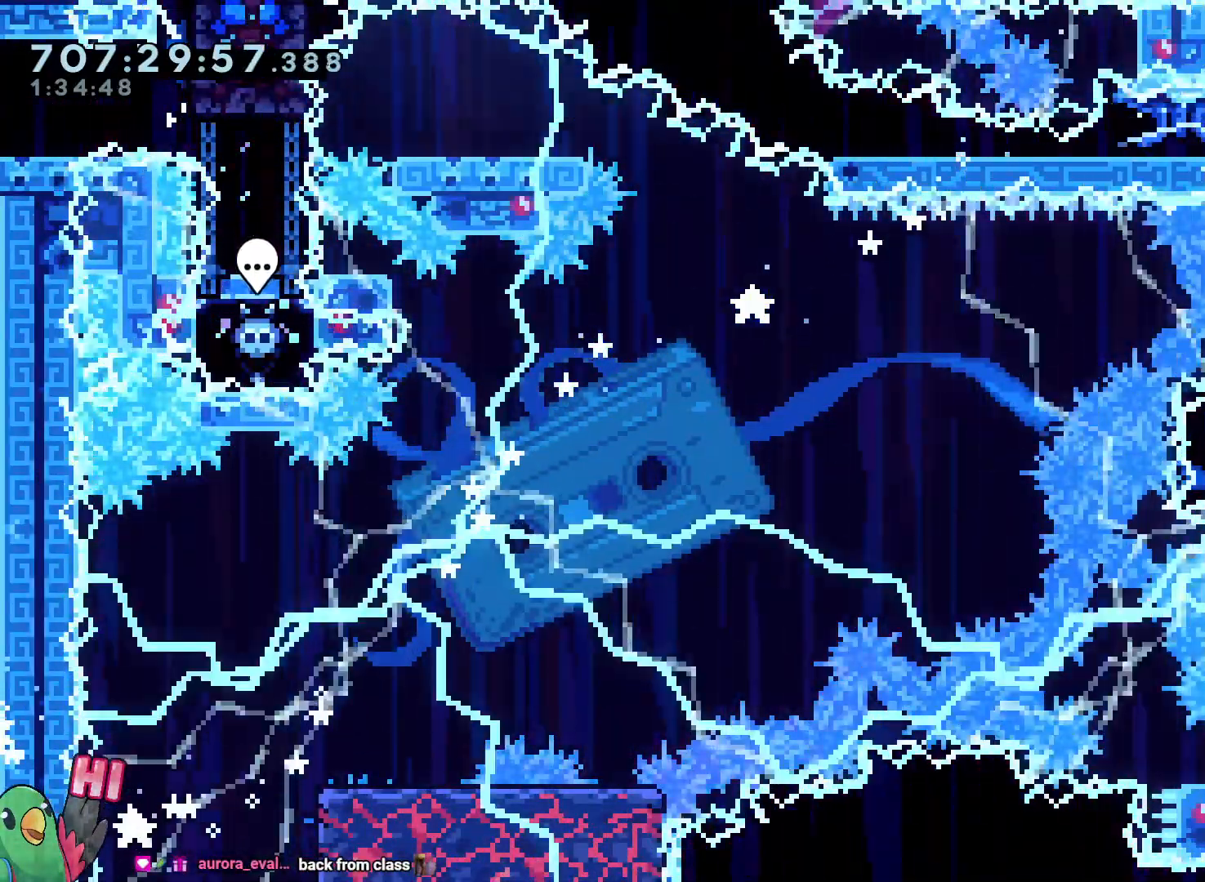
{"dt_ms": 1000, "buttons": ["Y"], "left_stick": "down-right", "right_stick": "center"}
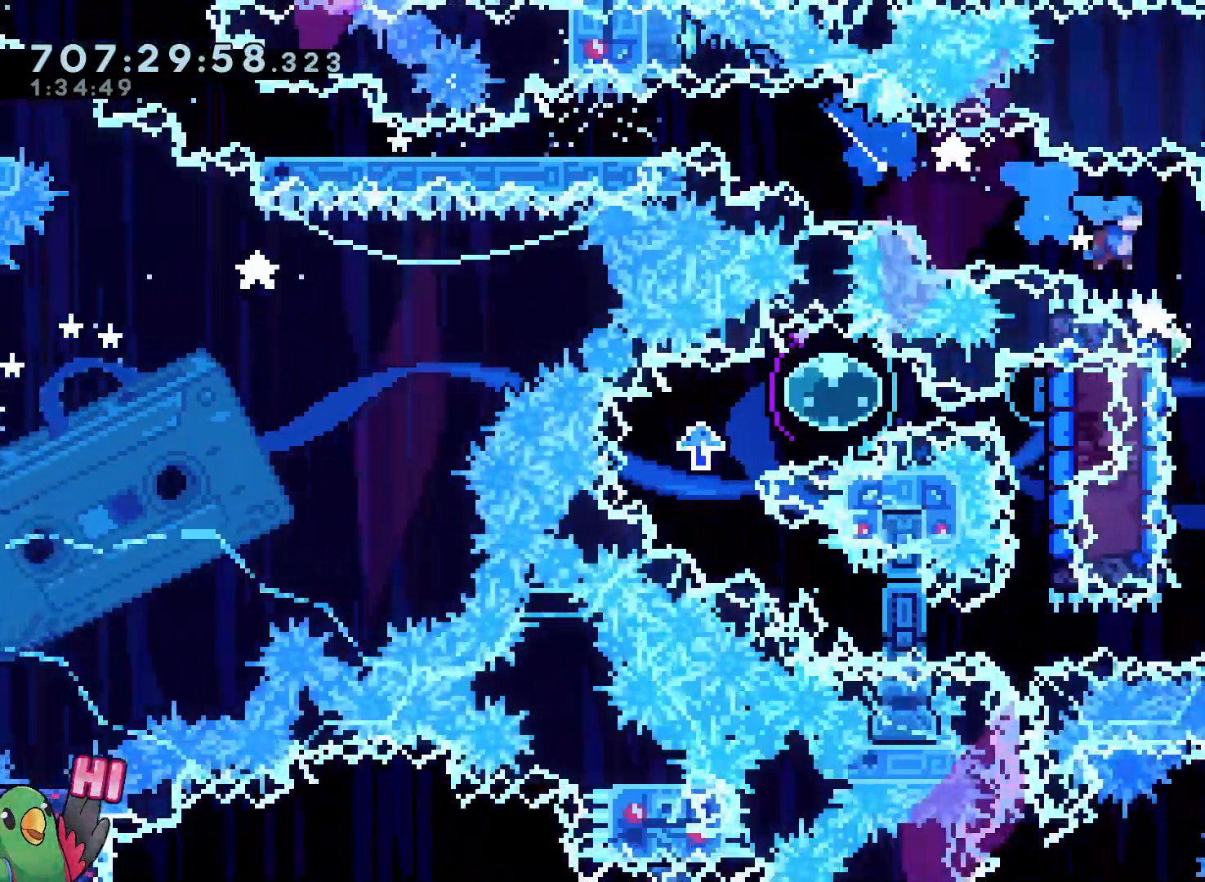
{"dt_ms": 500, "buttons": [], "left_stick": "down", "right_stick": "center", "events": [[17, "Y", "up"], [133, "left_stick", "down"], [183, "Y", "down"], [333, "R1", "down"], [367, "Y", "up"], [433, "R1", "up"]]}
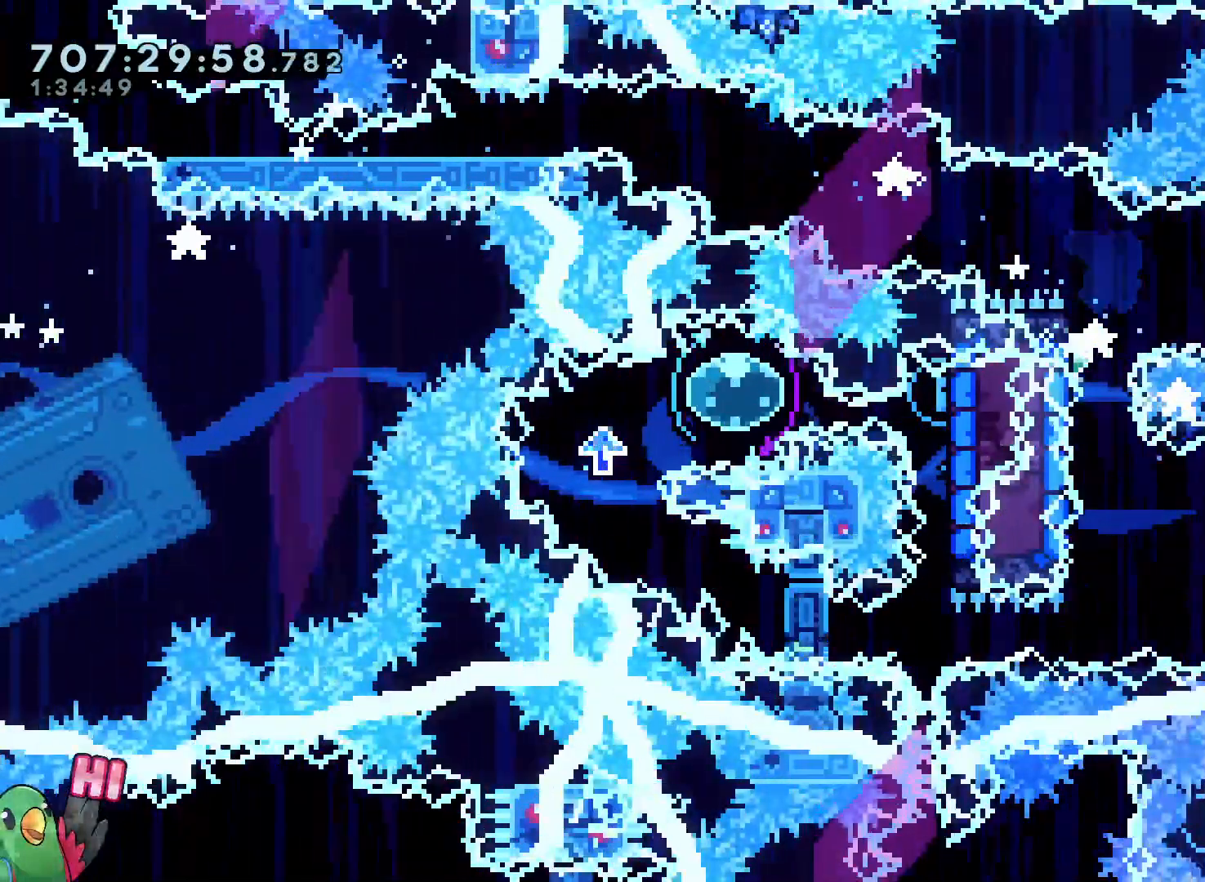
{"dt_ms": 1000, "buttons": [], "left_stick": "right", "right_stick": "center"}
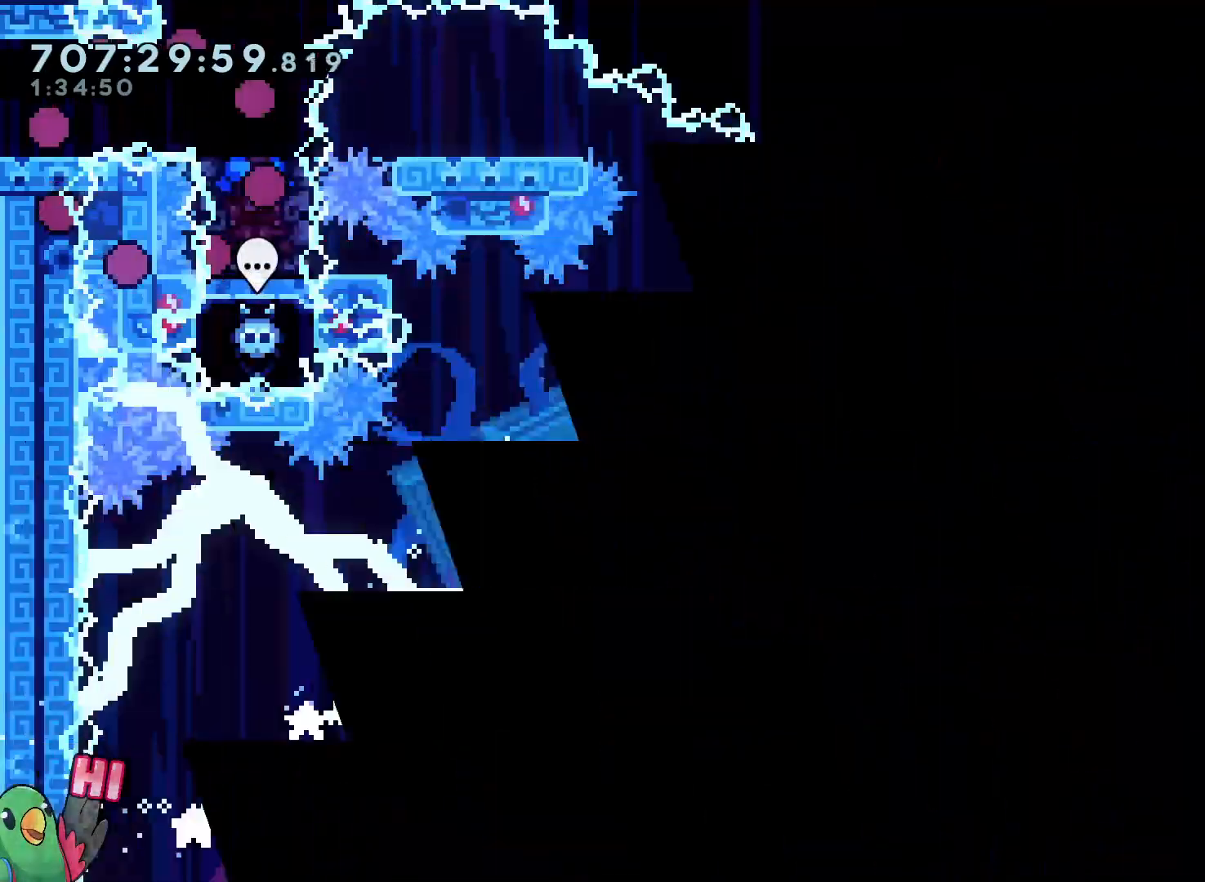
{"dt_ms": 500, "buttons": [], "left_stick": "right", "right_stick": "center", "events": []}
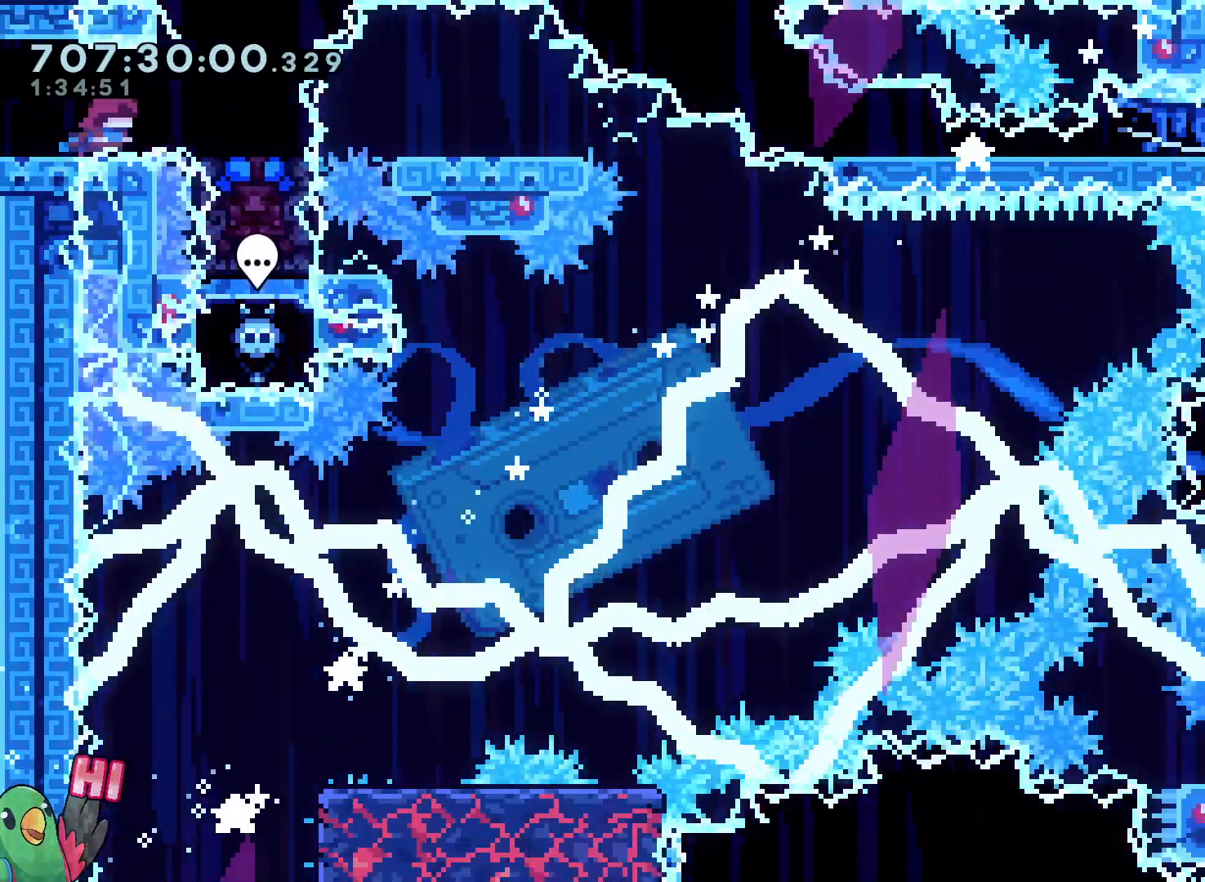
{"dt_ms": 500, "buttons": ["R1"], "left_stick": "center", "right_stick": "center"}
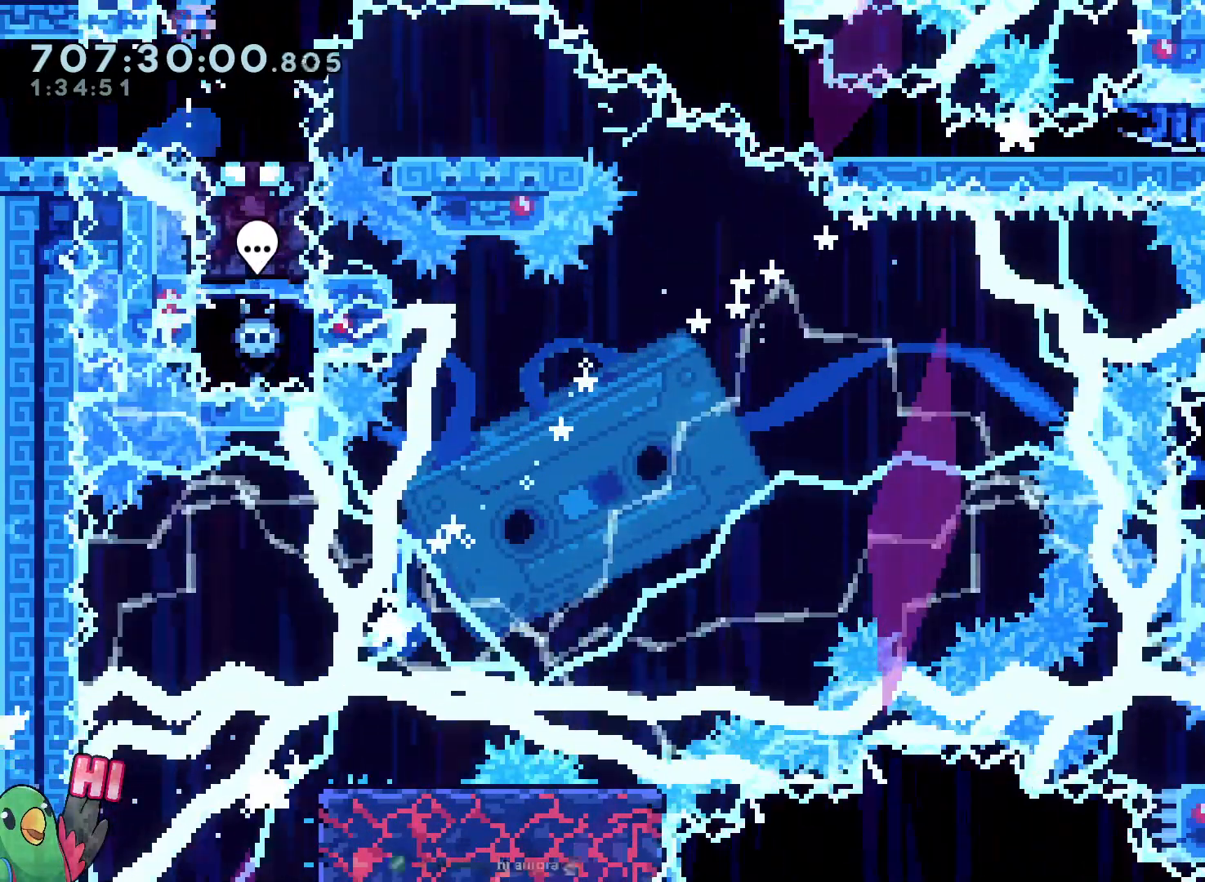
{"dt_ms": 500, "buttons": ["Y", "L2"], "left_stick": "down-right", "right_stick": "center", "events": [[83, "L2", "down"], [333, "R1", "up"], [417, "left_stick", "down-right"], [467, "Y", "down"]]}
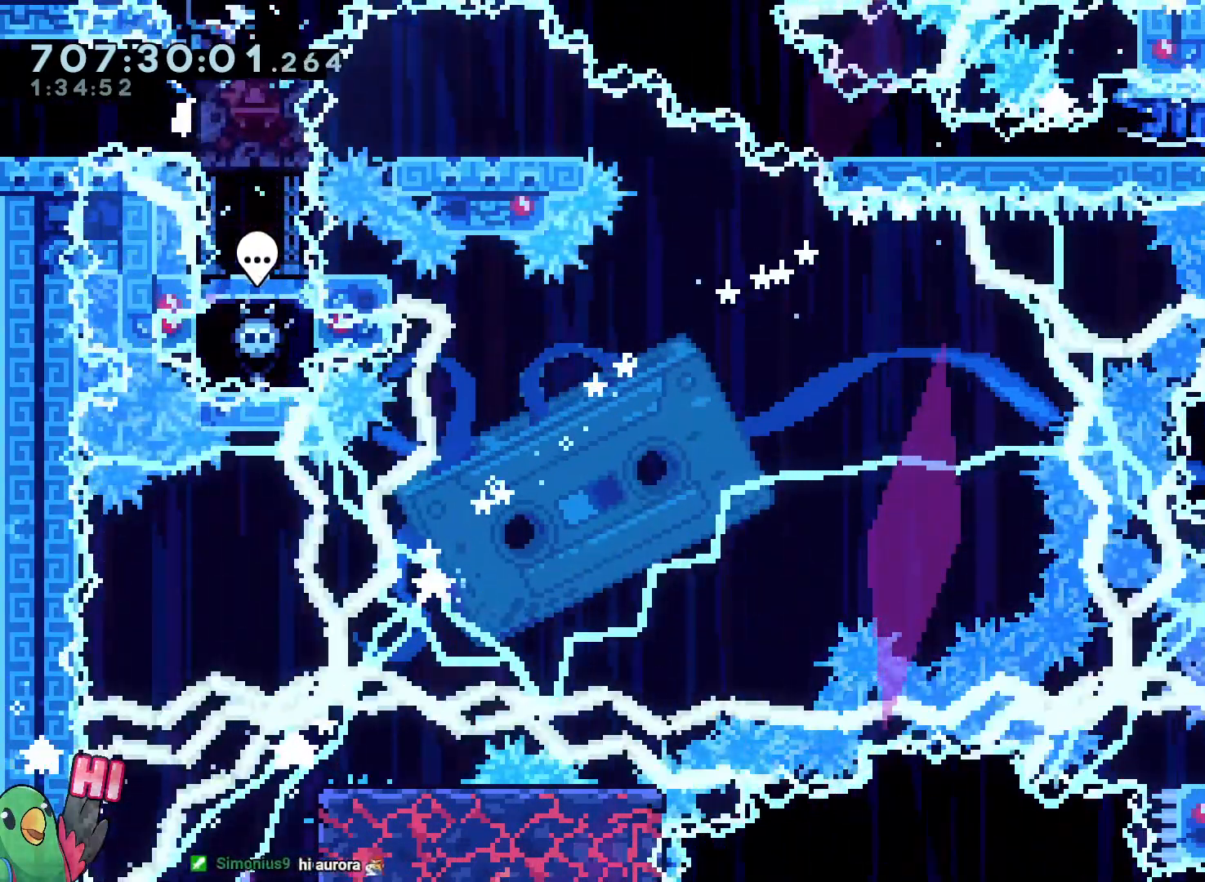
{"dt_ms": 500, "buttons": ["L2"], "left_stick": "down-right", "right_stick": "center", "events": [[67, "Y", "up"], [233, "Y", "down"], [367, "Y", "up"]]}